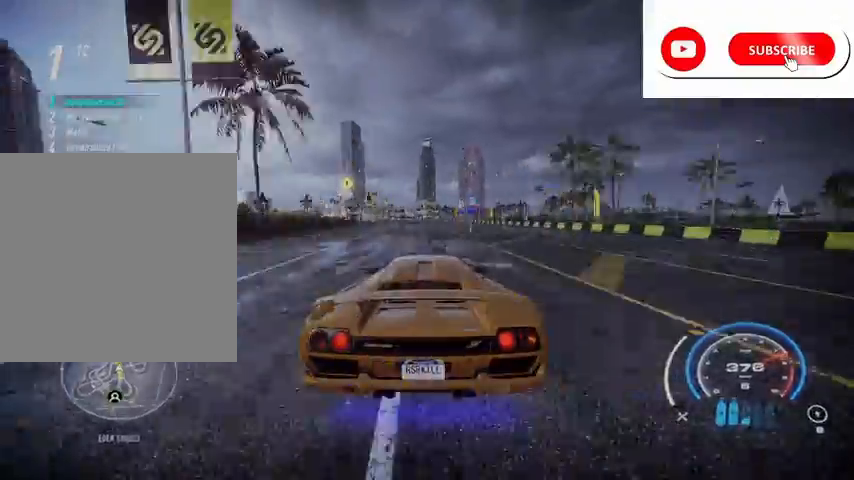
Gameplay with a controller (Xbox layout); each line is a JSON object with the inputs held at the frame after it. "events" lists button and stick changes between this image and that frame as [ms after this image, input, new state], when the widget could be followed in between.
{"buttons": ["R2"], "left_stick": "left", "right_stick": "center", "events": [[167, "left_stick", "left"], [417, "left_stick", "center"], [501, "left_stick", "left"]]}
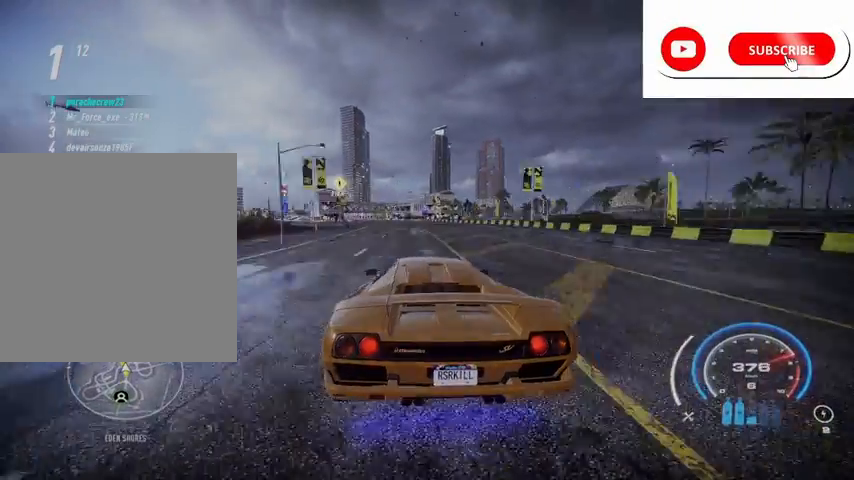
{"buttons": ["R2"], "left_stick": "left", "right_stick": "center", "events": []}
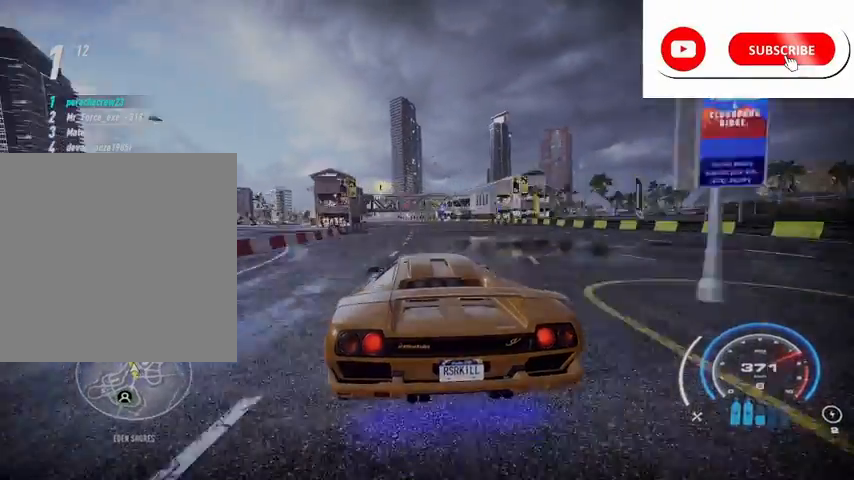
{"buttons": ["R2"], "left_stick": "left", "right_stick": "center", "events": [[251, "left_stick", "center"], [334, "left_stick", "left"]]}
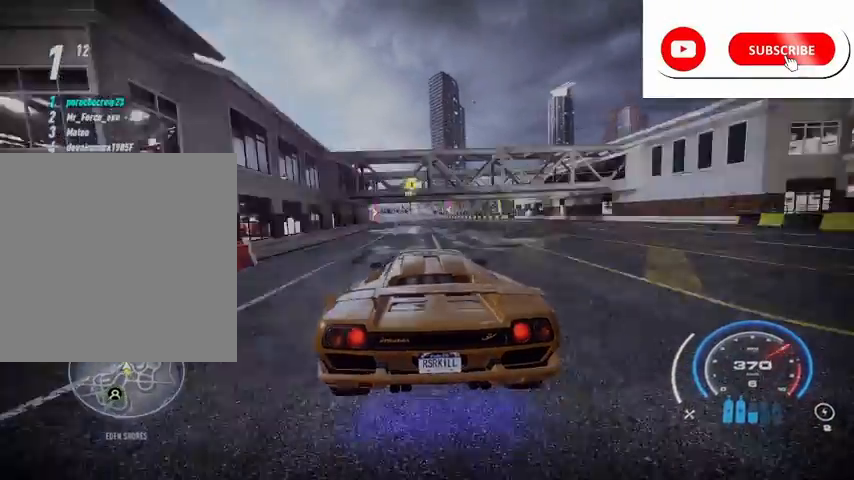
{"buttons": ["R2"], "left_stick": "left", "right_stick": "center", "events": [[250, "left_stick", "center"], [417, "left_stick", "left"]]}
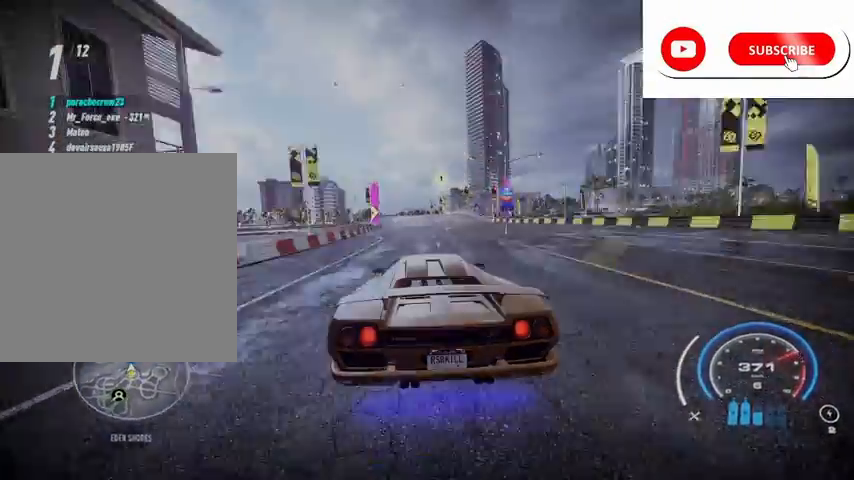
{"buttons": ["R2"], "left_stick": "left", "right_stick": "center", "events": [[125, "left_stick", "center"], [209, "left_stick", "left"], [417, "left_stick", "center"], [501, "left_stick", "left"]]}
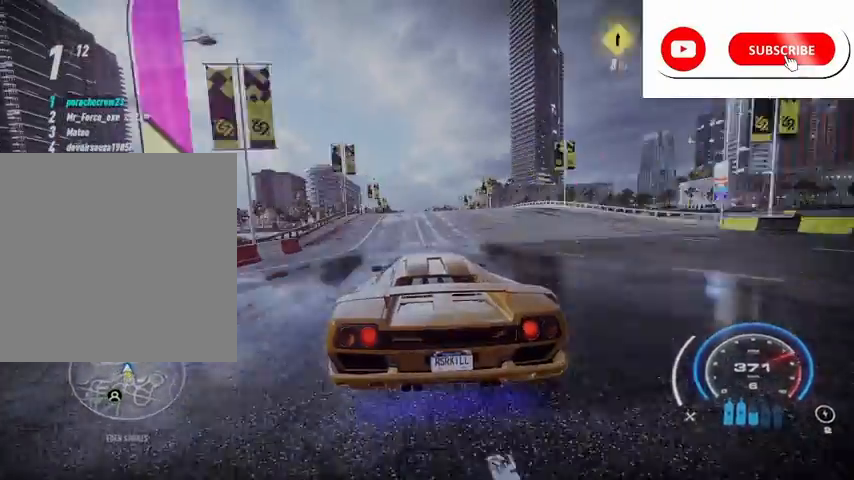
{"buttons": ["R2"], "left_stick": "left", "right_stick": "center", "events": [[167, "left_stick", "center"], [459, "left_stick", "left"]]}
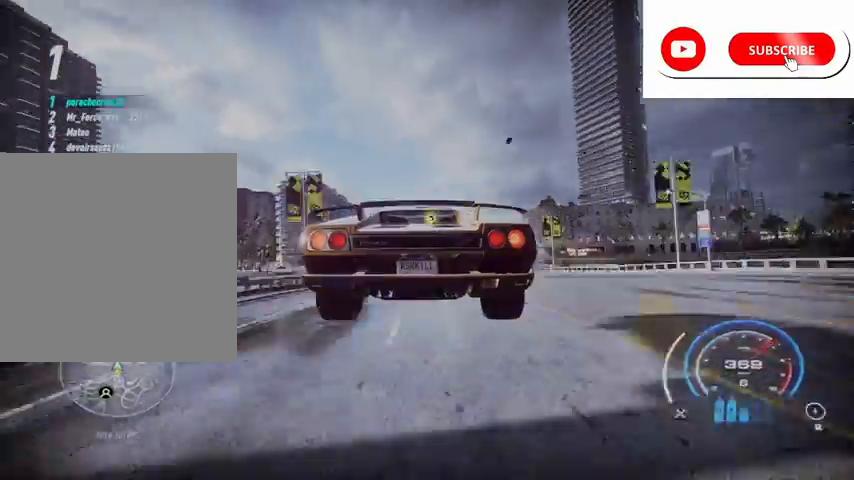
{"buttons": ["R2"], "left_stick": "left", "right_stick": "center", "events": [[42, "L1", "down"], [125, "L1", "up"], [292, "R2", "up"], [334, "R2", "down"], [417, "R1", "down"], [501, "R1", "up"]]}
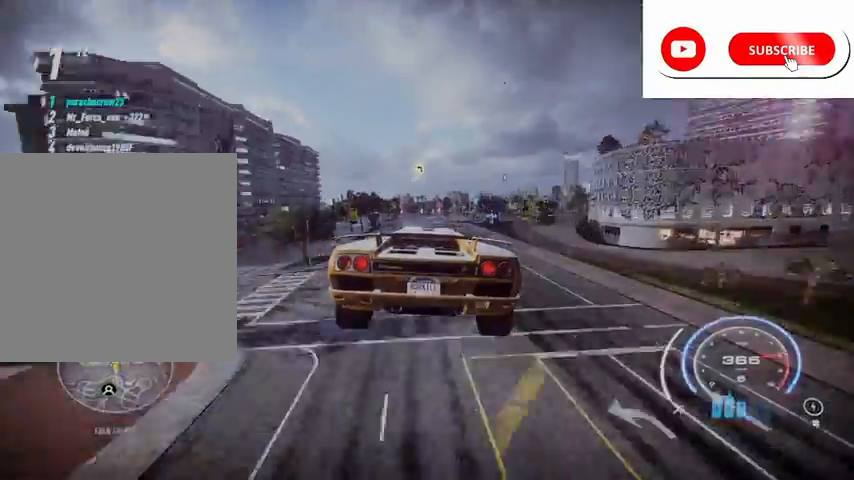
{"buttons": ["R2"], "left_stick": "left", "right_stick": "center", "events": []}
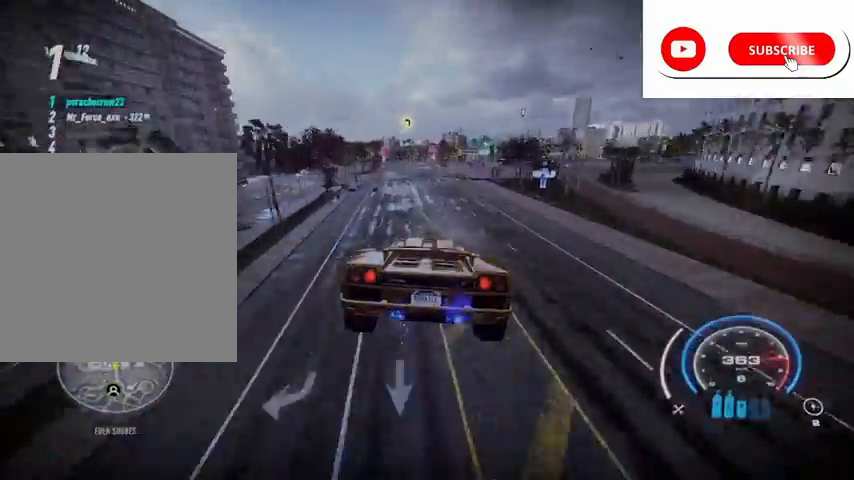
{"buttons": ["R2"], "left_stick": "right", "right_stick": "center", "events": [[334, "left_stick", "center"], [417, "left_stick", "right"]]}
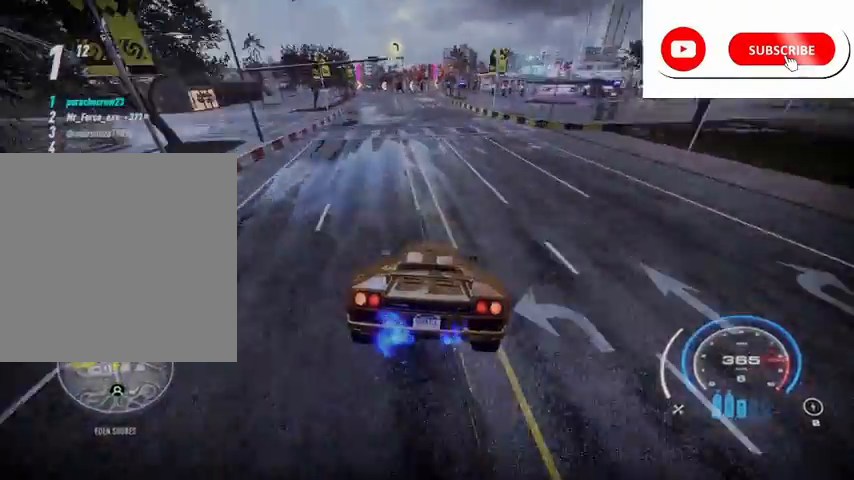
{"buttons": ["R2"], "left_stick": "left", "right_stick": "center", "events": [[167, "left_stick", "center"], [500, "left_stick", "left"]]}
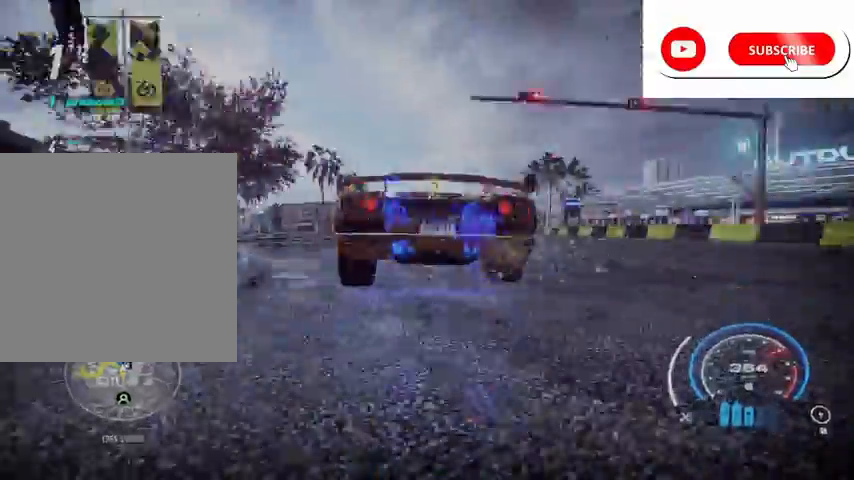
{"buttons": ["L2", "R2"], "left_stick": "left", "right_stick": "center", "events": [[167, "L2", "down"], [209, "X", "down"], [459, "X", "up"]]}
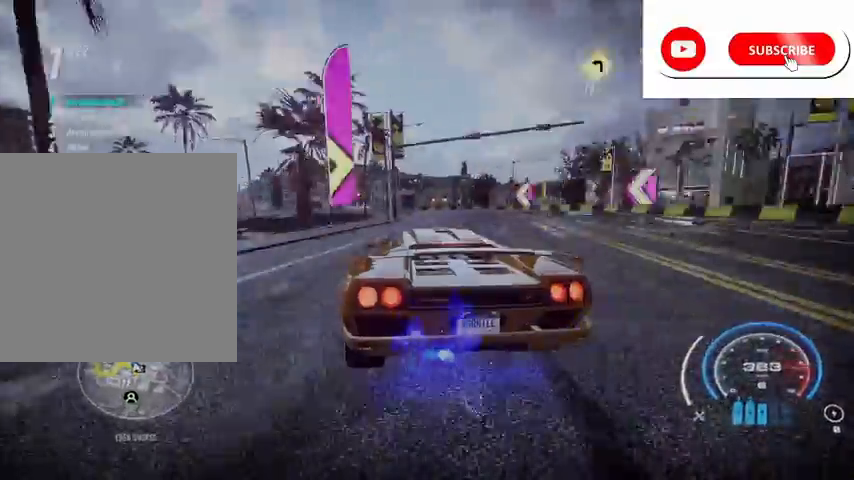
{"buttons": ["X", "L2", "R2"], "left_stick": "left", "right_stick": "center", "events": [[208, "R2", "up"], [292, "R2", "down"], [459, "X", "down"]]}
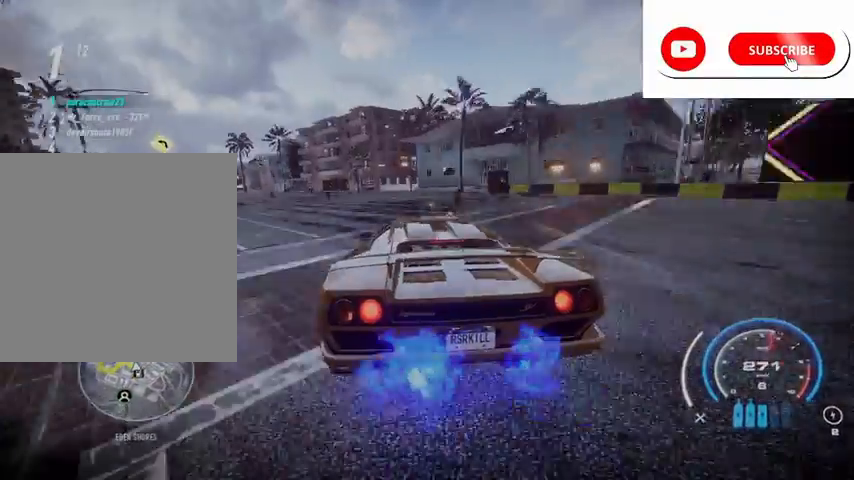
{"buttons": ["R2"], "left_stick": "left", "right_stick": "center", "events": [[209, "X", "up"], [292, "L2", "up"]]}
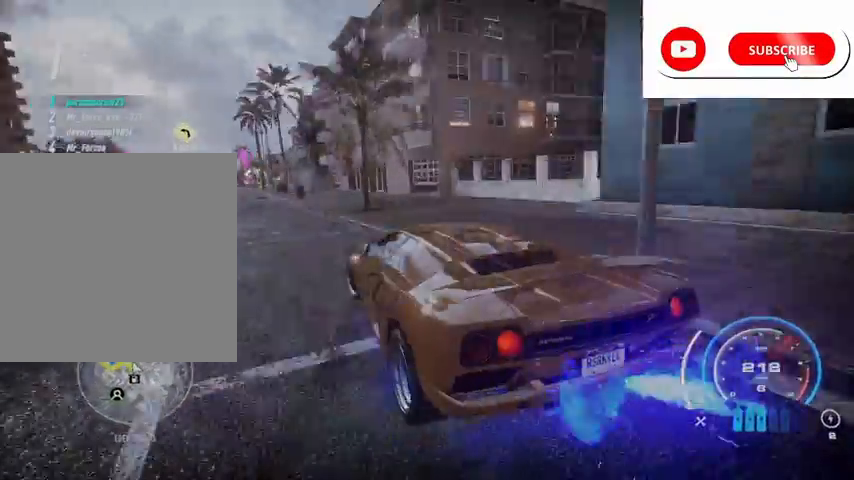
{"buttons": ["A", "R2"], "left_stick": "right", "right_stick": "center", "events": [[167, "left_stick", "center"], [292, "A", "down"], [292, "left_stick", "right"]]}
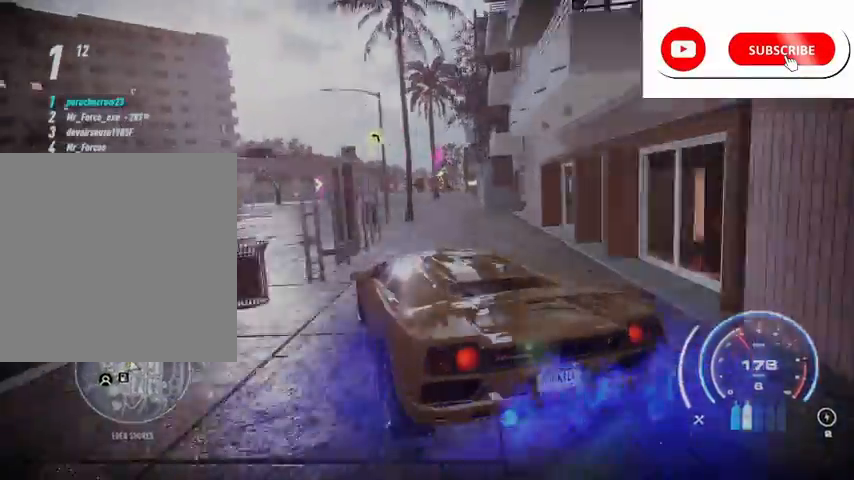
{"buttons": ["A", "R2"], "left_stick": "left", "right_stick": "center", "events": [[167, "left_stick", "center"], [334, "left_stick", "left"], [459, "L1", "down"], [501, "L1", "up"]]}
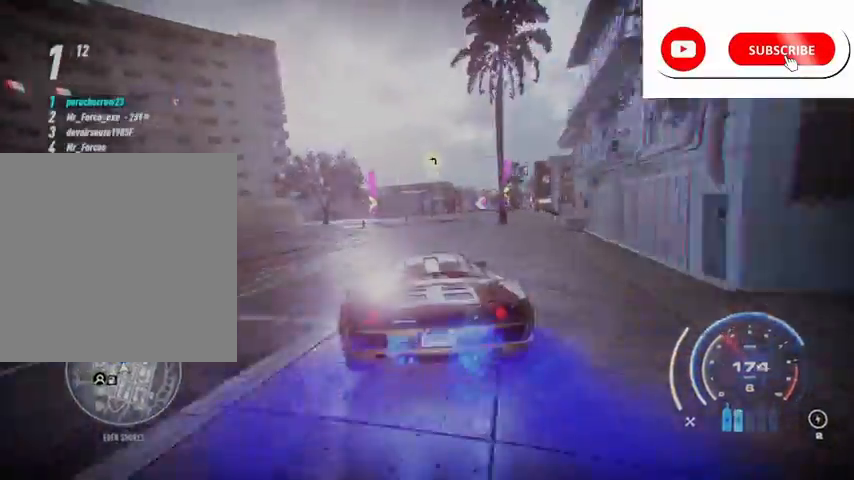
{"buttons": ["A", "R2"], "left_stick": "center", "right_stick": "center", "events": [[42, "left_stick", "center"], [250, "left_stick", "left"], [417, "left_stick", "center"]]}
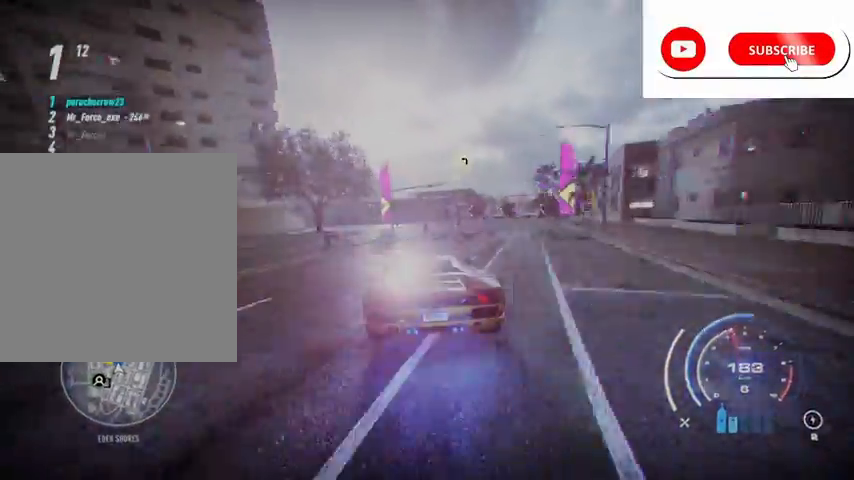
{"buttons": ["A", "R2"], "left_stick": "left", "right_stick": "center", "events": [[42, "left_stick", "left"], [459, "L2", "down"], [501, "L2", "up"]]}
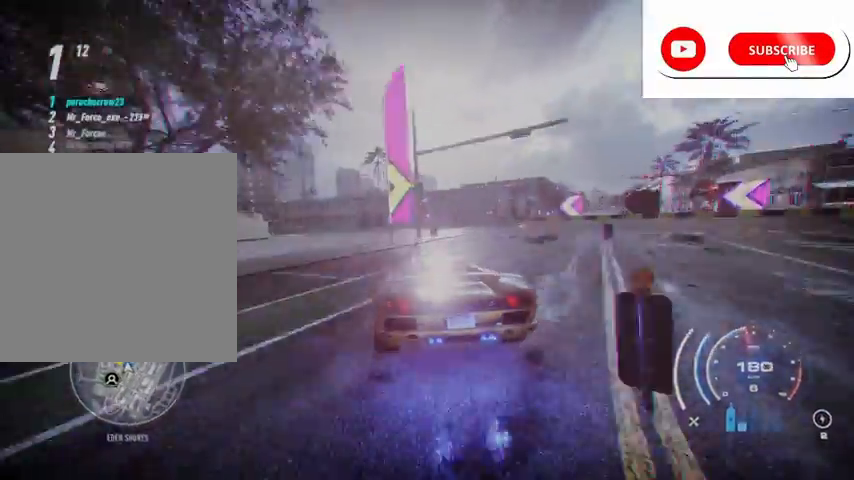
{"buttons": ["A", "R2"], "left_stick": "left", "right_stick": "center", "events": []}
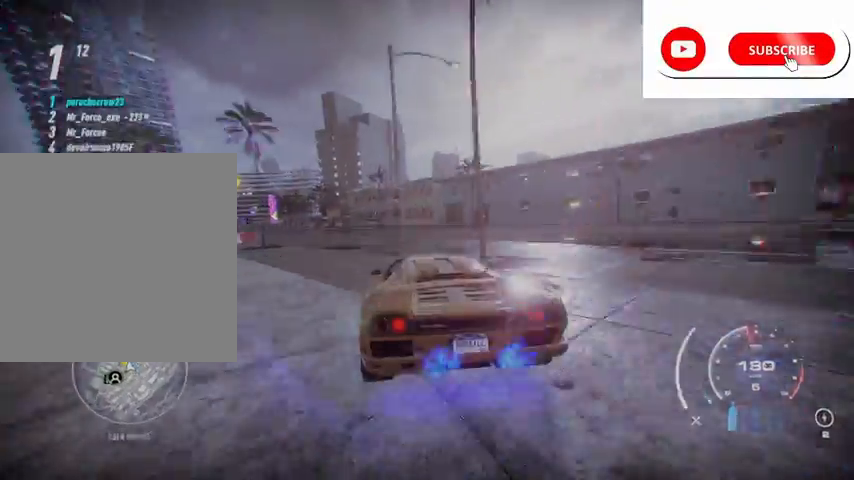
{"buttons": ["A", "R2"], "left_stick": "left", "right_stick": "center", "events": []}
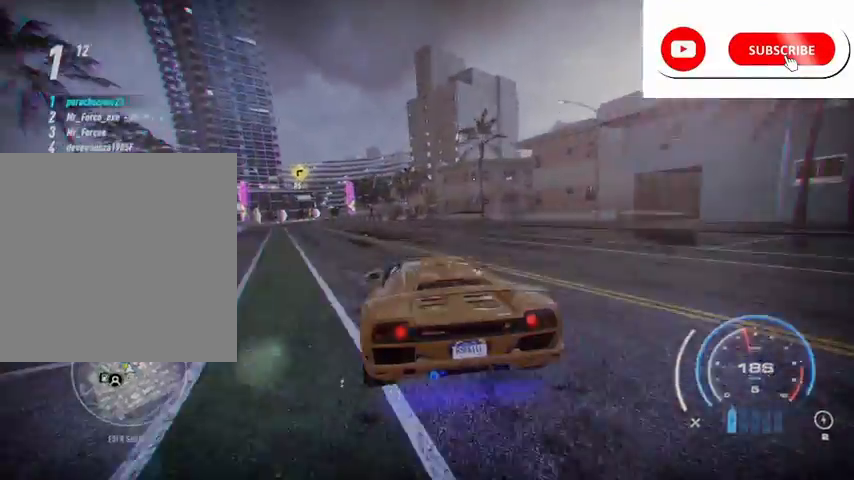
{"buttons": ["A", "R2"], "left_stick": "center", "right_stick": "center", "events": [[42, "L1", "down"], [125, "L1", "up"], [459, "left_stick", "center"]]}
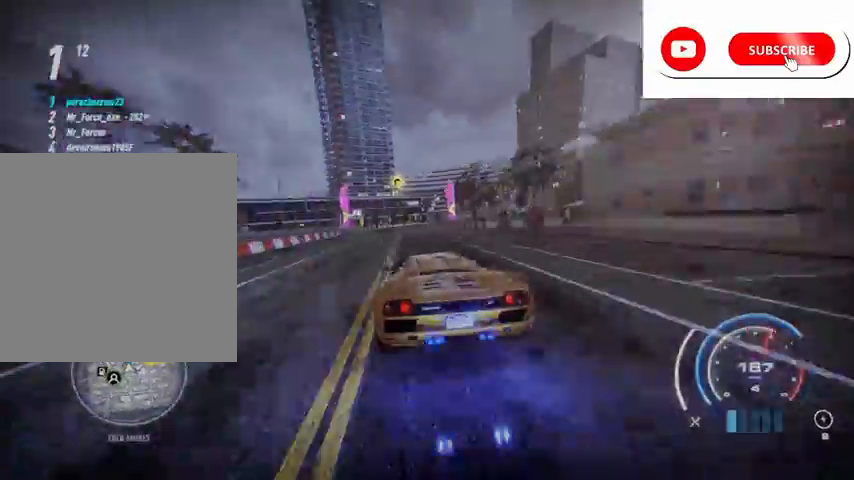
{"buttons": ["A", "R1", "R2"], "left_stick": "right", "right_stick": "center", "events": [[167, "L1", "down"], [251, "L1", "up"], [459, "R1", "down"], [501, "left_stick", "right"]]}
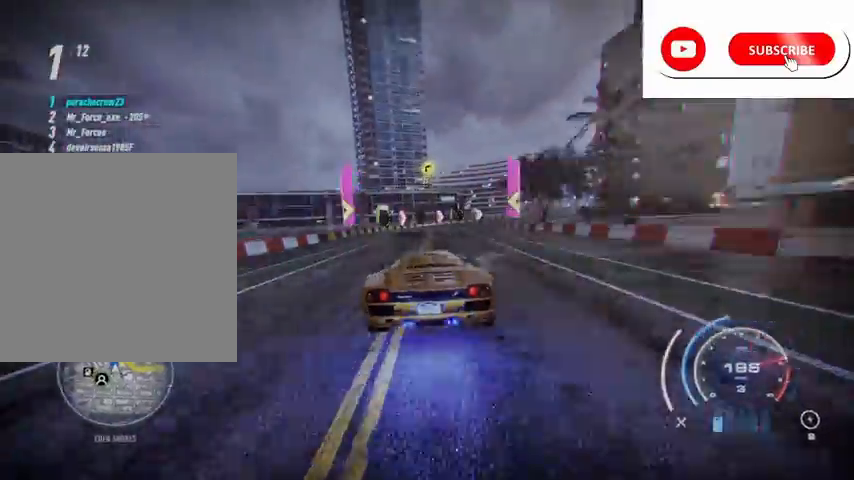
{"buttons": ["R2"], "left_stick": "right", "right_stick": "center", "events": [[83, "R1", "up"], [250, "A", "up"]]}
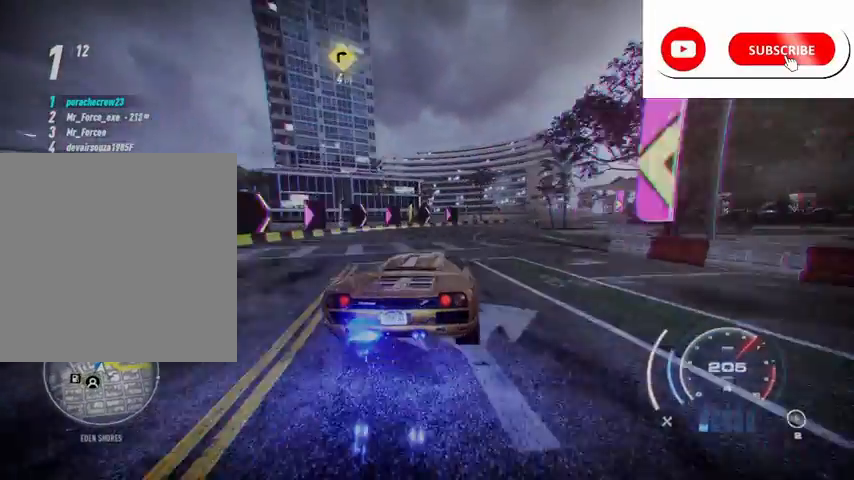
{"buttons": ["R2"], "left_stick": "right", "right_stick": "center", "events": []}
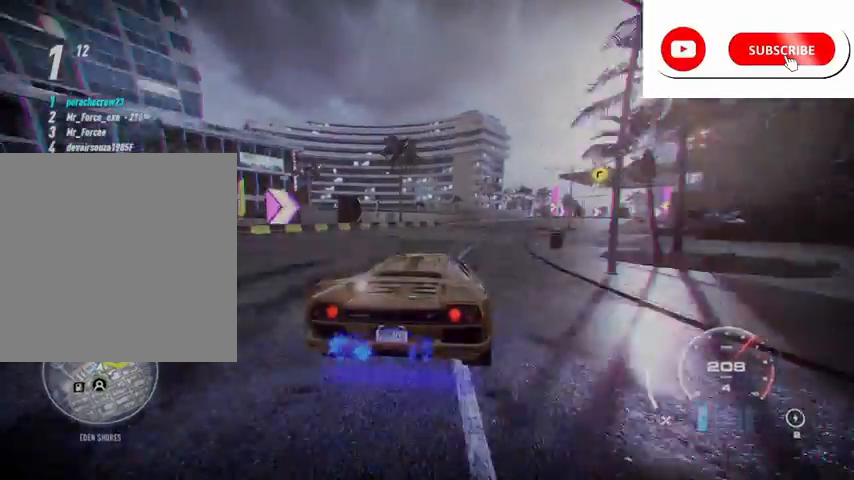
{"buttons": ["R2"], "left_stick": "right", "right_stick": "center", "events": [[83, "R2", "up"], [167, "R2", "down"]]}
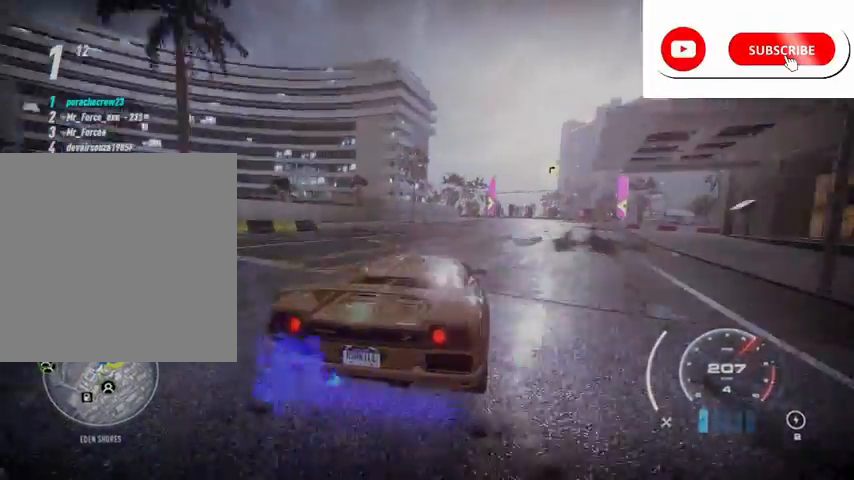
{"buttons": ["R2"], "left_stick": "right", "right_stick": "center", "events": [[84, "left_stick", "center"], [459, "left_stick", "right"]]}
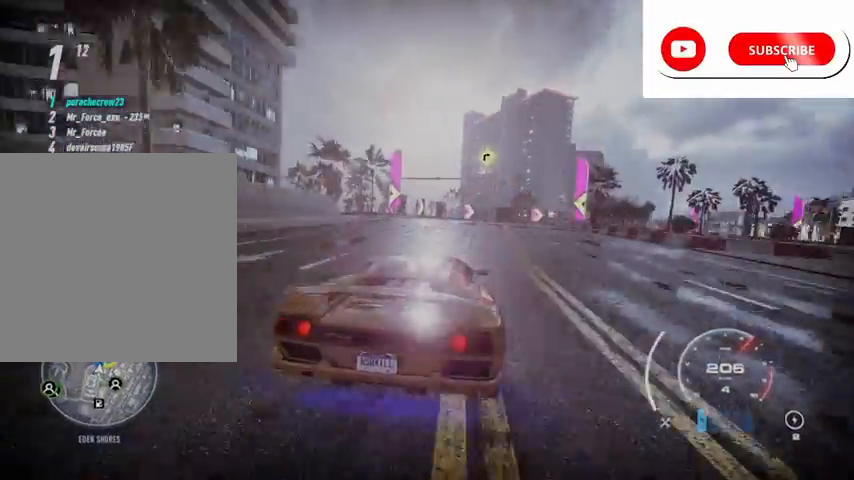
{"buttons": ["L2", "R2"], "left_stick": "right", "right_stick": "center", "events": [[167, "R2", "up"], [250, "R2", "down"], [375, "L2", "down"]]}
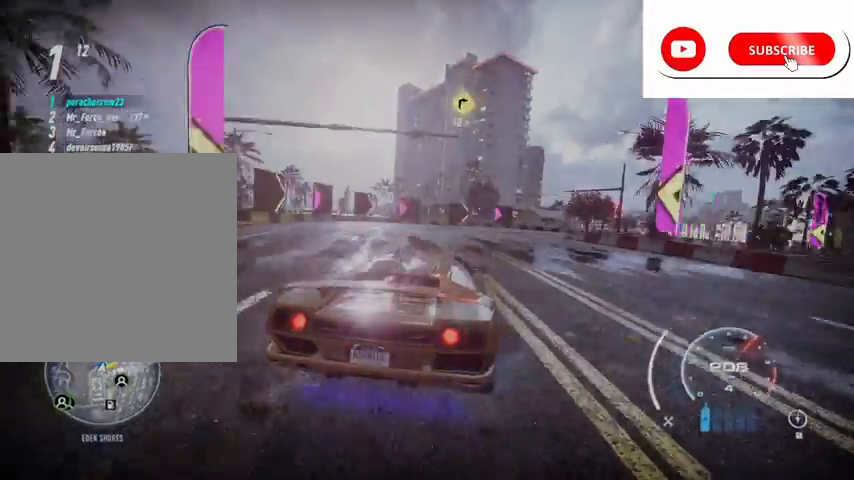
{"buttons": ["R2"], "left_stick": "right", "right_stick": "center", "events": [[125, "L2", "up"]]}
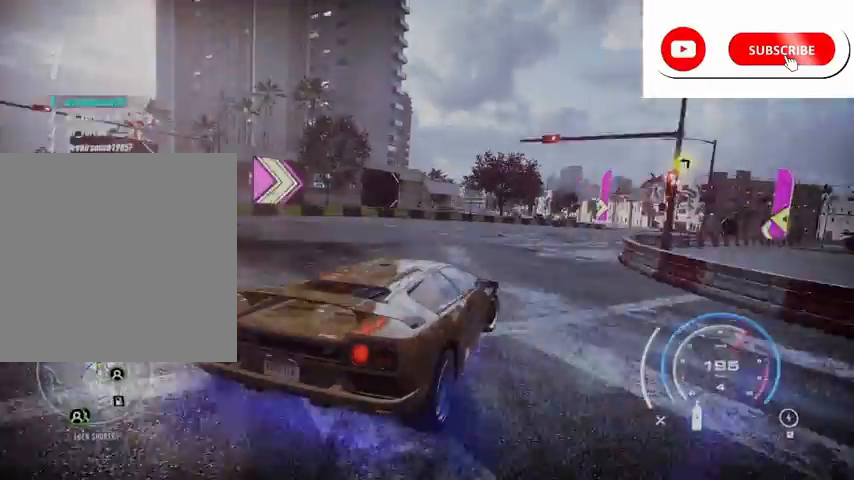
{"buttons": ["R2"], "left_stick": "center", "right_stick": "center", "events": [[42, "left_stick", "center"]]}
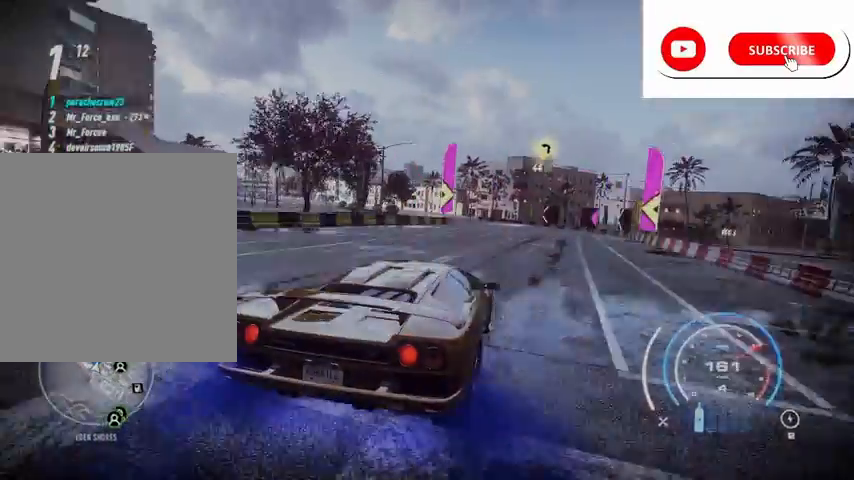
{"buttons": ["R2"], "left_stick": "left", "right_stick": "center", "events": [[334, "left_stick", "left"]]}